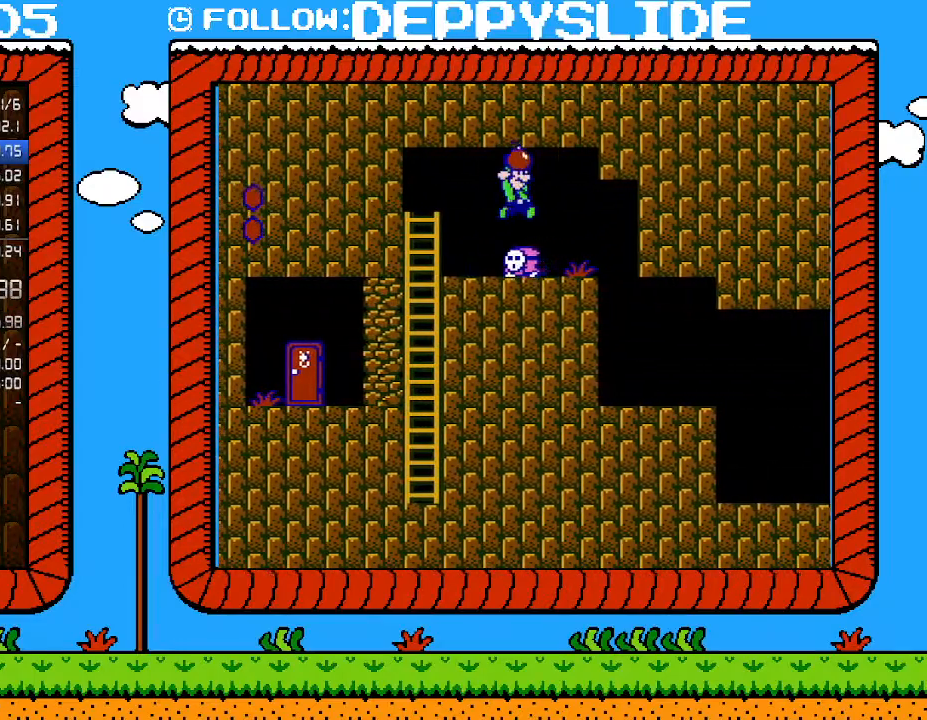
Gameplay with a controller (Nintendo layout); each line is a JSON object with the inputs held at the frame after it. "events" lists button and stick changes between this image and that frame as [ms after this image, input, new state], when the widget could be followed in between. Not read: L3 R3.
{"buttons": [], "events": [[50, "DPAD_RIGHT", "down"], [117, "DPAD_RIGHT", "up"], [283, "DPAD_LEFT", "down"], [367, "DPAD_LEFT", "up"], [400, "B", "up"]]}
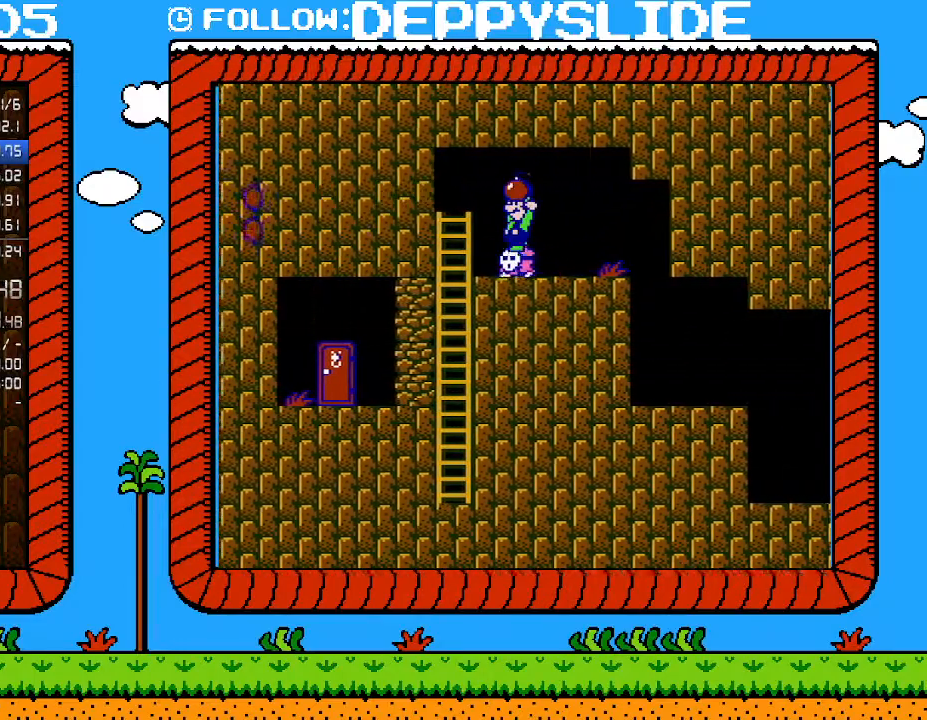
{"buttons": [], "events": []}
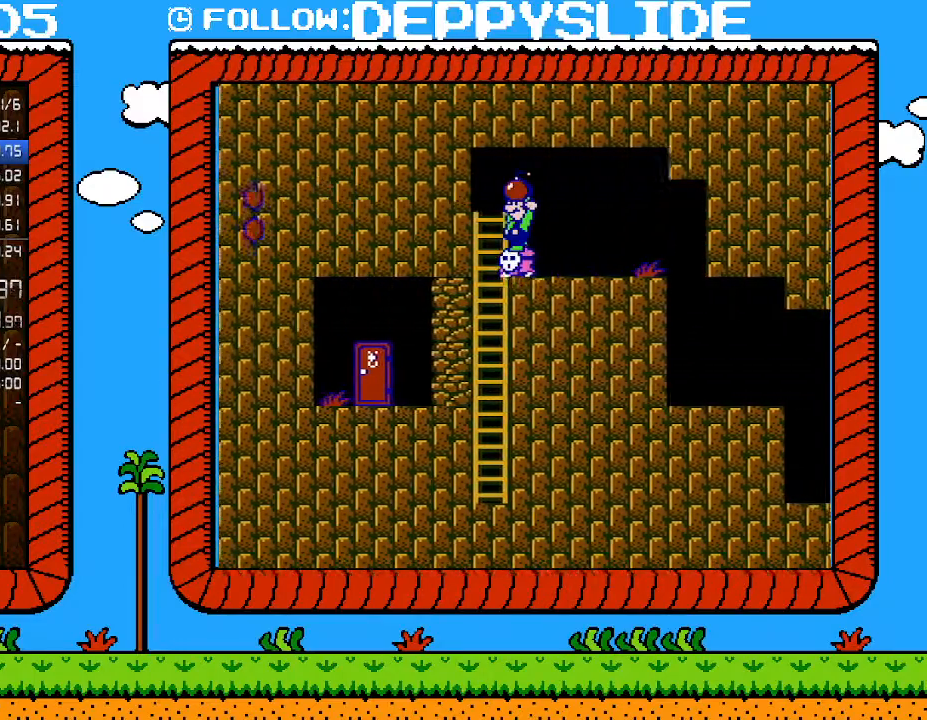
{"buttons": ["A"], "events": [[467, "A", "down"]]}
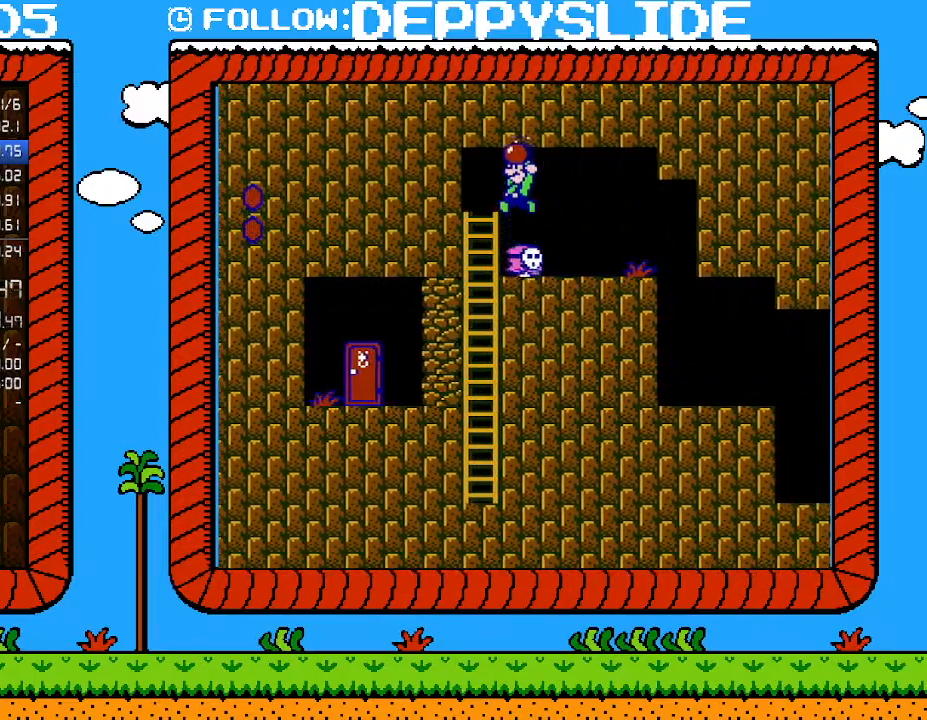
{"buttons": [], "events": [[250, "A", "up"]]}
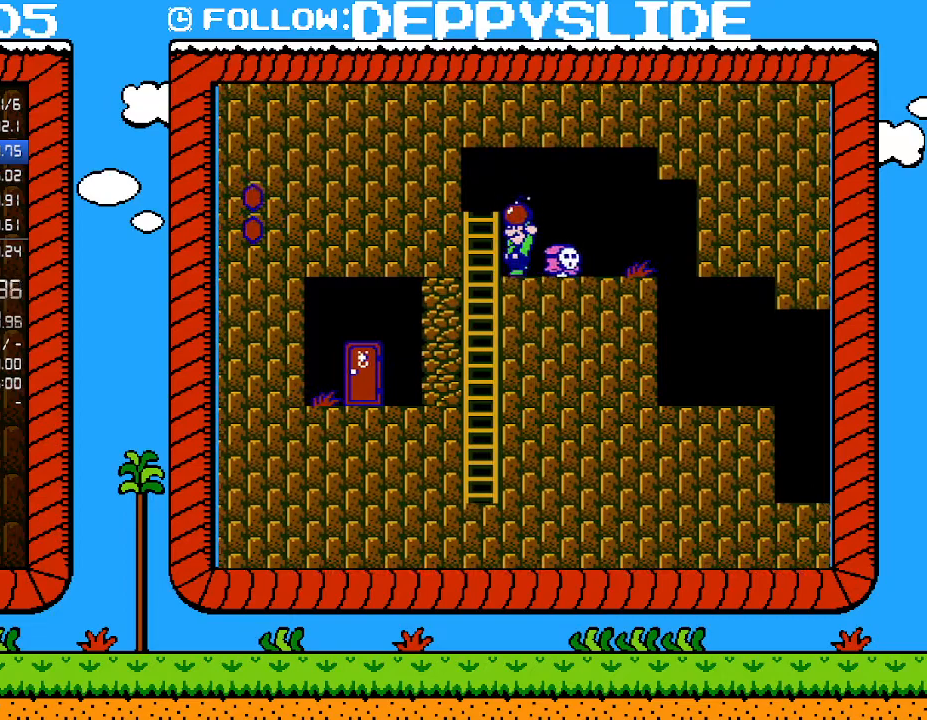
{"buttons": [], "events": [[300, "DPAD_LEFT", "down"], [333, "DPAD_LEFT", "up"]]}
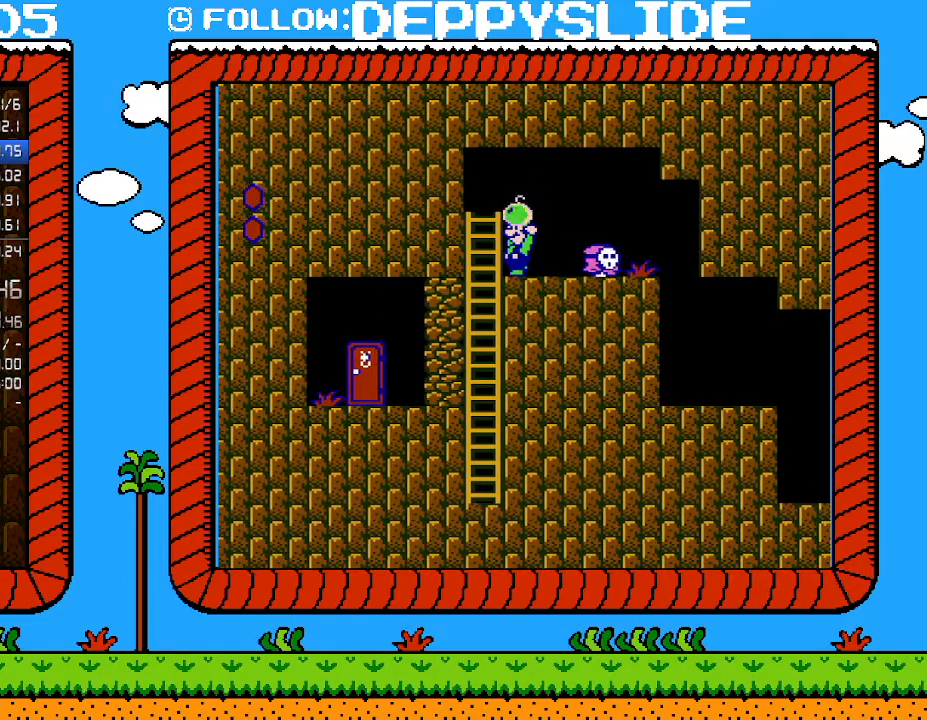
{"buttons": ["B"], "events": [[500, "B", "down"]]}
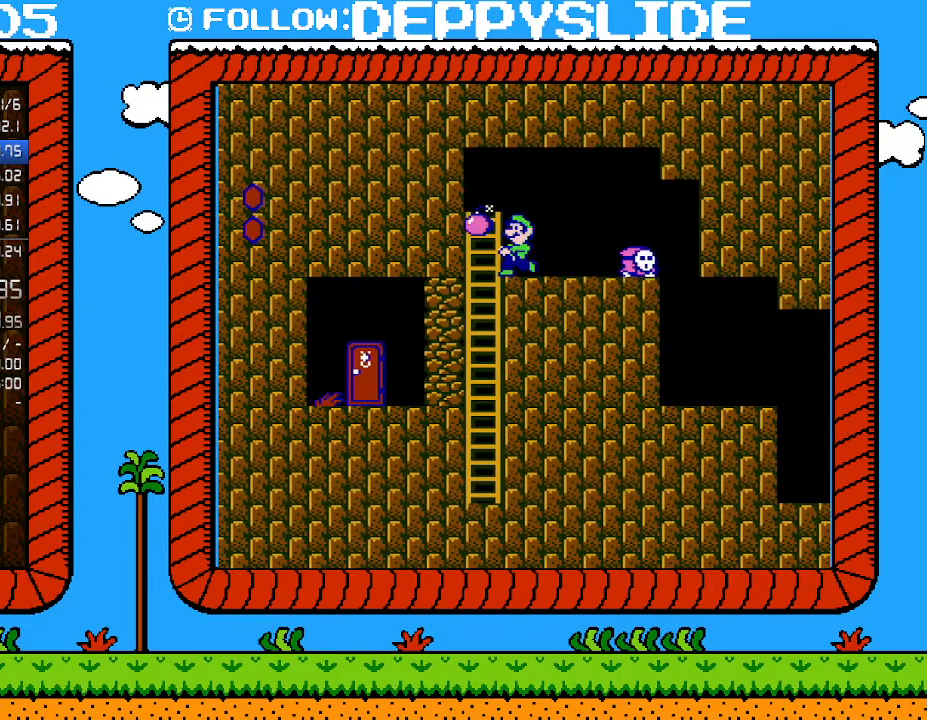
{"buttons": ["A", "B", "DPAD_DOWN"], "events": [[467, "A", "down"], [467, "DPAD_DOWN", "down"]]}
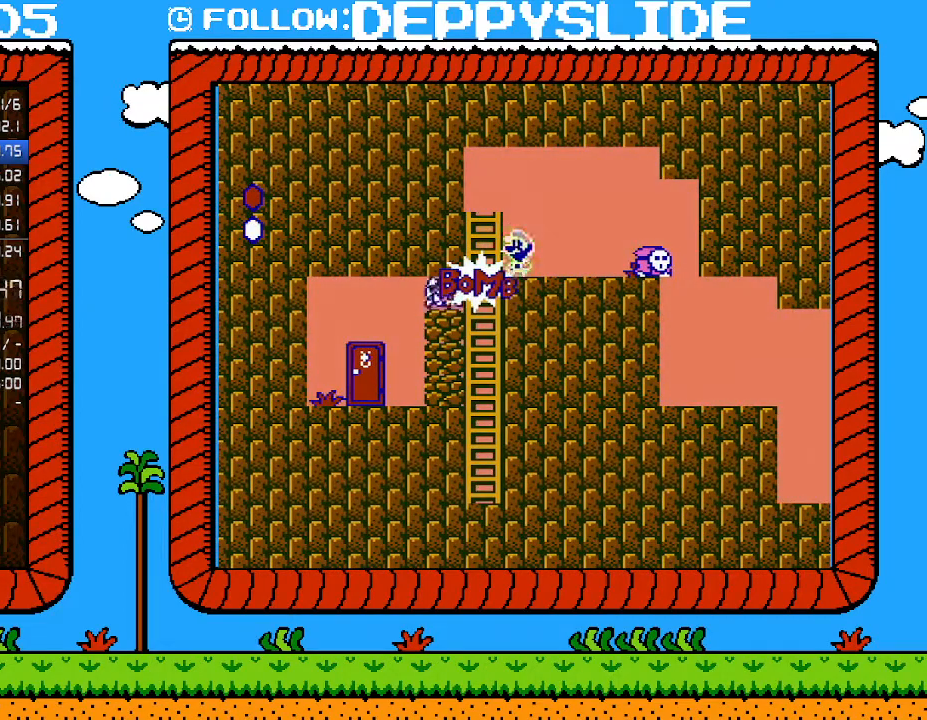
{"buttons": ["B", "DPAD_DOWN"], "events": [[83, "A", "up"], [83, "DPAD_DOWN", "up"], [367, "DPAD_DOWN", "down"], [400, "A", "down"], [500, "A", "up"]]}
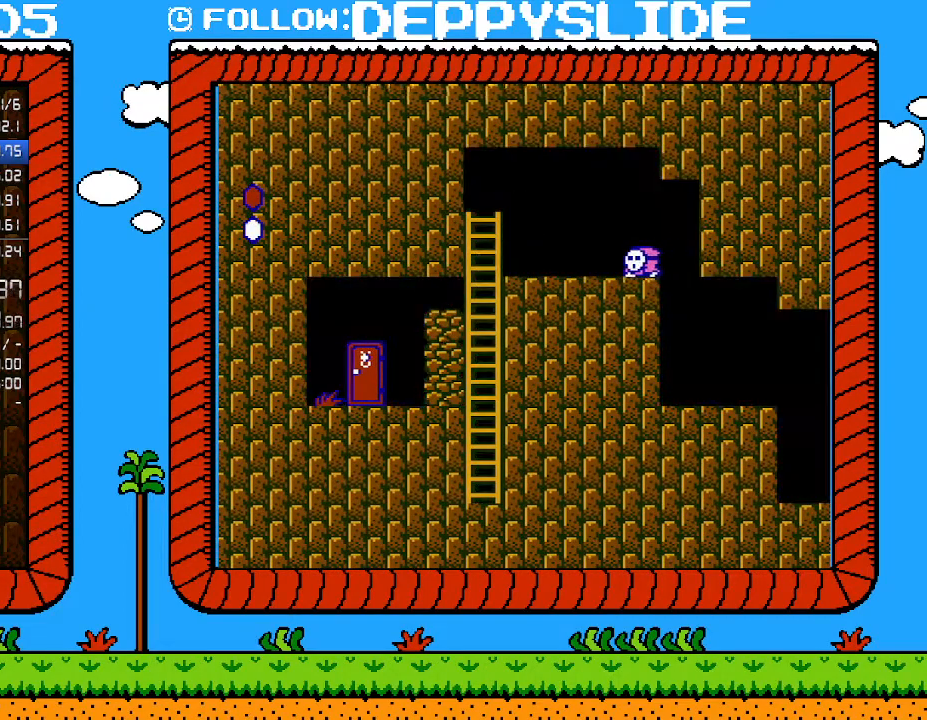
{"buttons": ["B"], "events": [[17, "DPAD_DOWN", "up"], [217, "DPAD_LEFT", "down"], [300, "DPAD_LEFT", "up"]]}
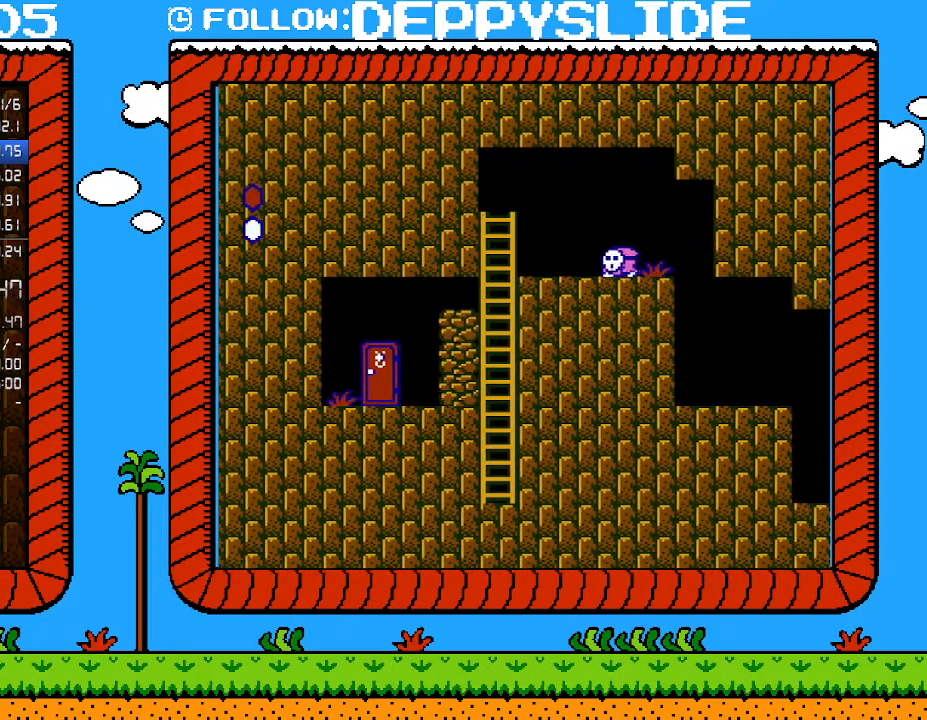
{"buttons": ["A", "B", "DPAD_DOWN", "DPAD_LEFT"], "events": [[83, "DPAD_LEFT", "down"], [117, "DPAD_DOWN", "down"], [433, "A", "down"]]}
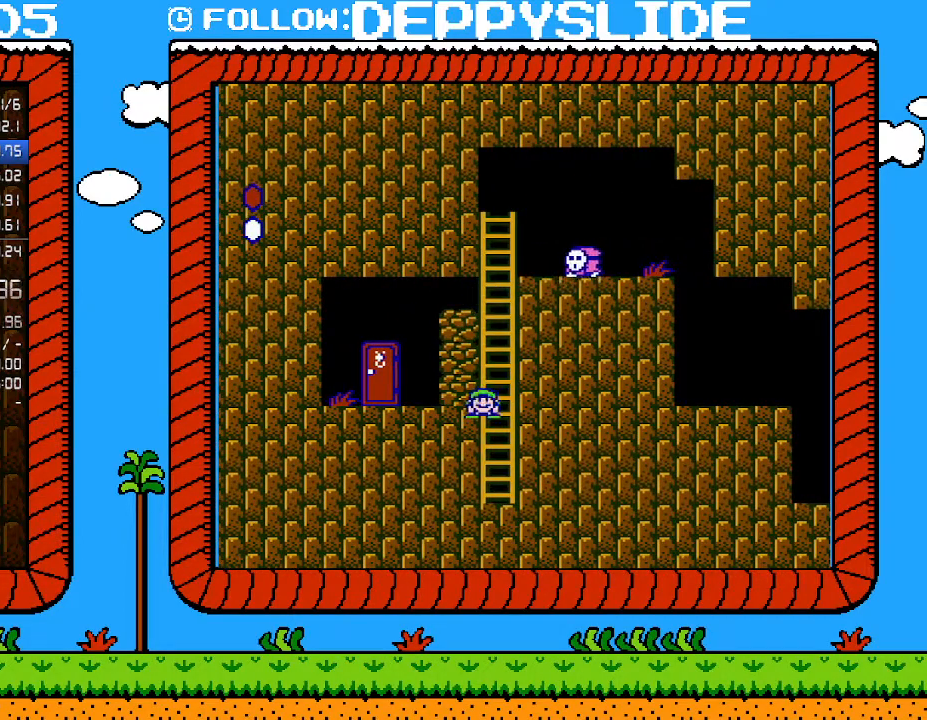
{"buttons": ["A"], "events": [[67, "A", "up"], [150, "A", "down"], [267, "A", "up"], [267, "B", "up"], [367, "DPAD_DOWN", "up"], [400, "A", "down"], [400, "DPAD_LEFT", "up"]]}
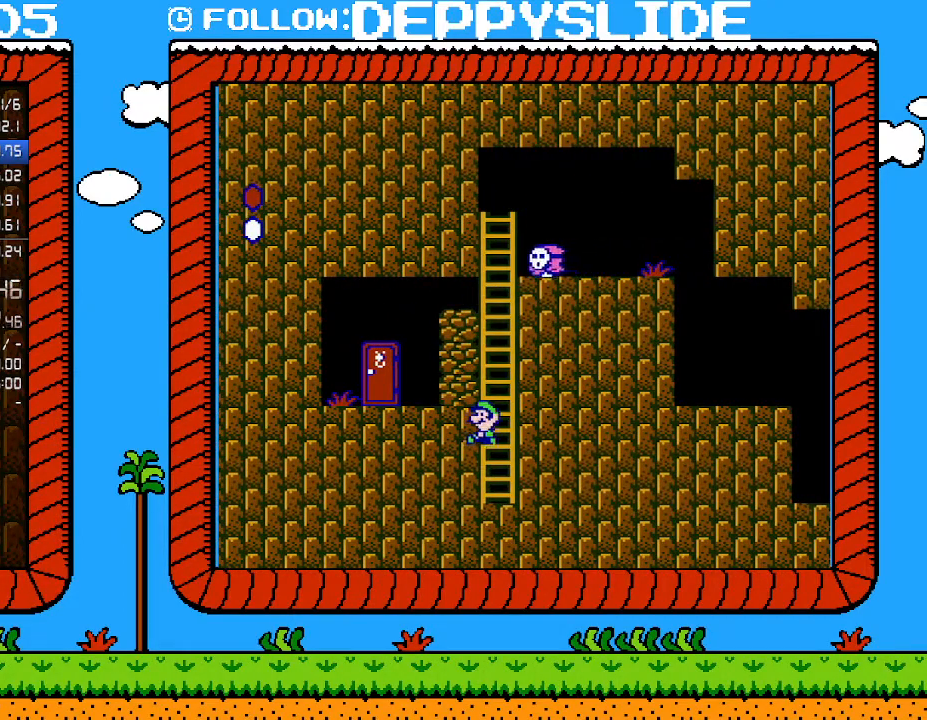
{"buttons": ["DPAD_UP", "DPAD_RIGHT"], "events": [[183, "DPAD_UP", "down"], [267, "A", "up"], [433, "DPAD_RIGHT", "down"]]}
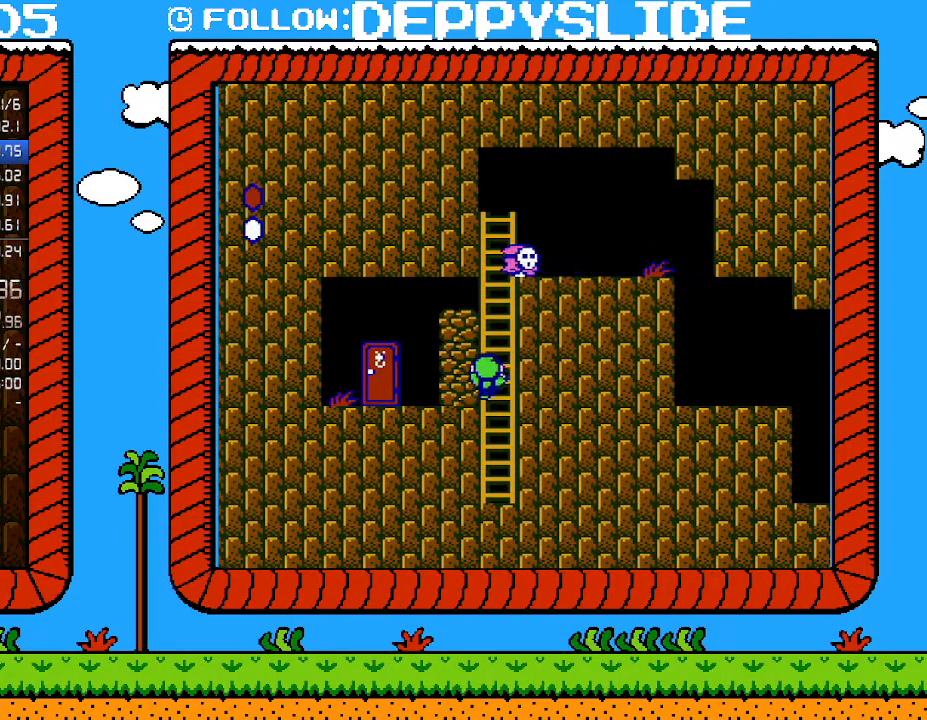
{"buttons": ["DPAD_UP"], "events": [[33, "DPAD_RIGHT", "up"]]}
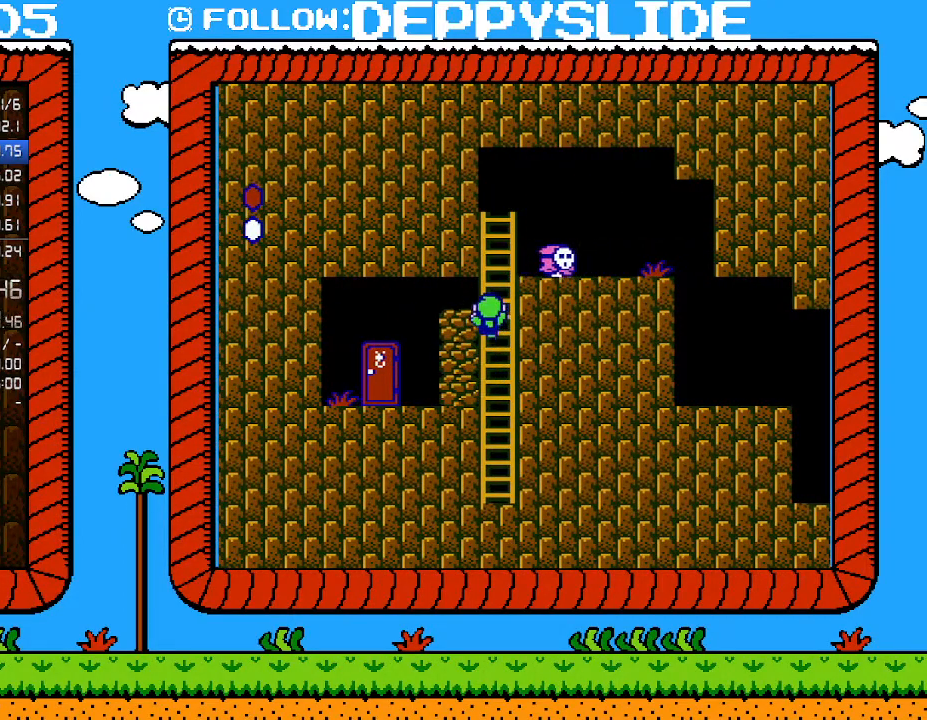
{"buttons": ["A", "B", "DPAD_DOWN", "DPAD_LEFT"], "events": [[333, "DPAD_LEFT", "down"], [367, "B", "down"], [400, "DPAD_DOWN", "down"], [400, "DPAD_UP", "up"], [433, "A", "down"]]}
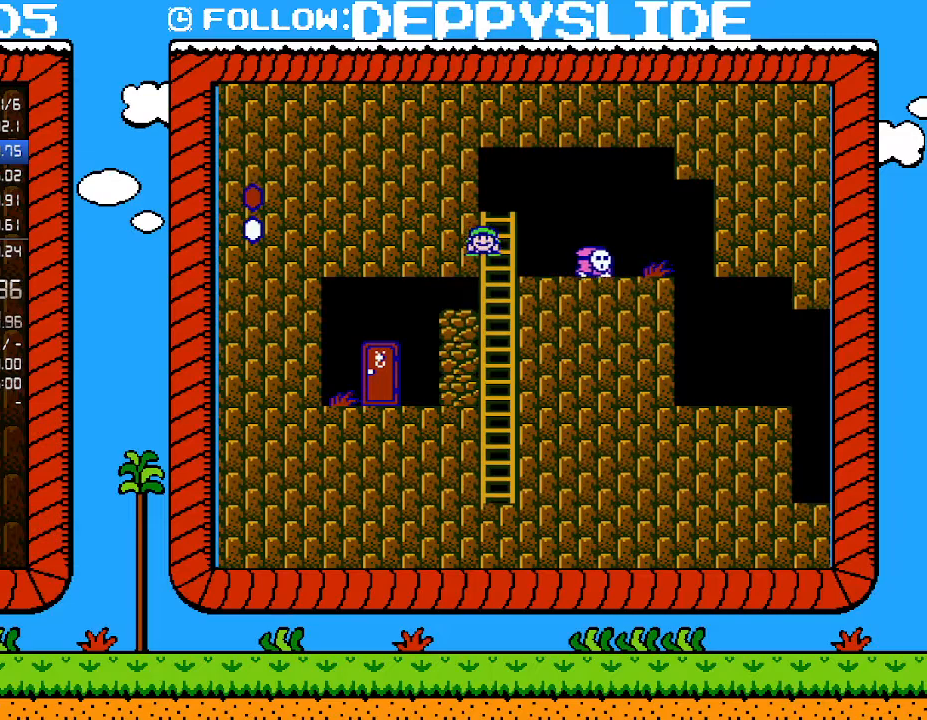
{"buttons": ["B", "DPAD_DOWN", "DPAD_LEFT"], "events": [[33, "A", "up"], [150, "DPAD_DOWN", "up"], [250, "A", "down"], [250, "DPAD_DOWN", "down"], [467, "A", "up"]]}
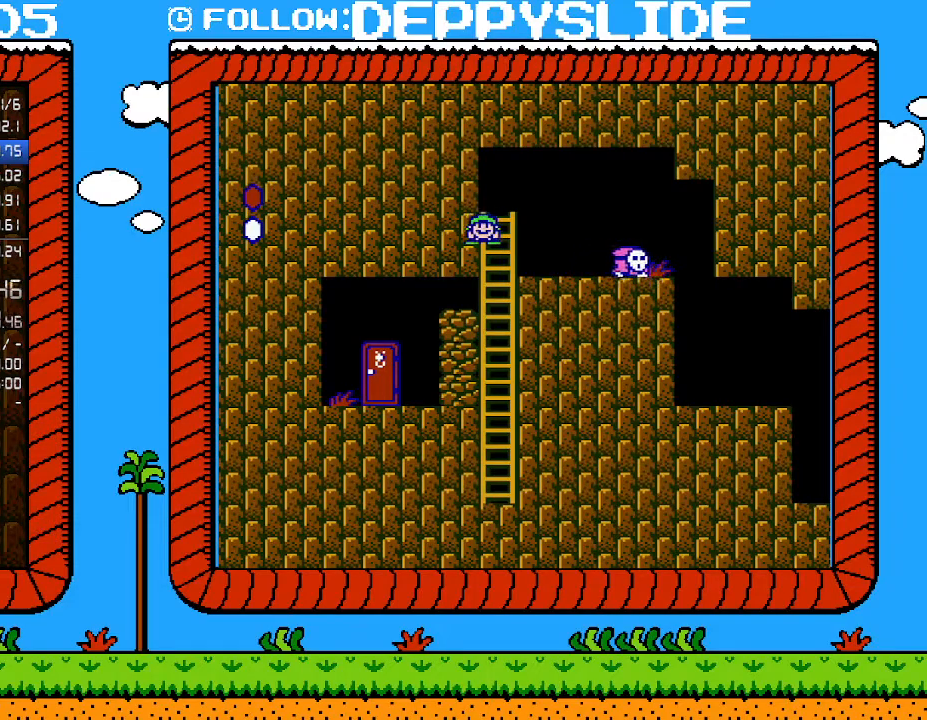
{"buttons": ["A", "B", "DPAD_DOWN", "DPAD_LEFT"], "events": [[400, "A", "down"]]}
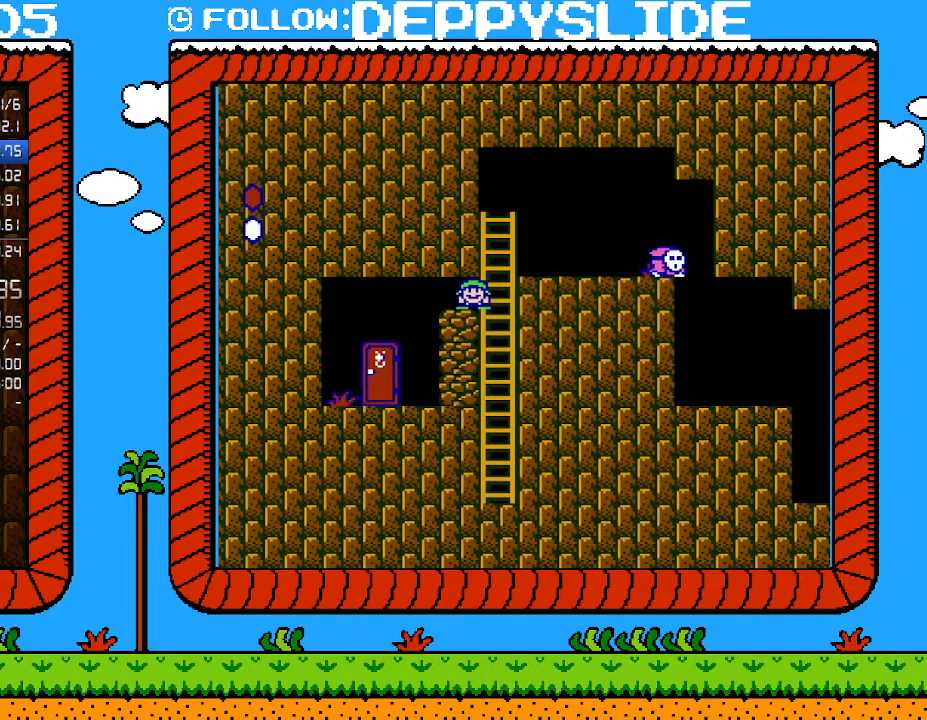
{"buttons": ["A", "DPAD_DOWN", "DPAD_LEFT"], "events": [[17, "A", "up"], [83, "A", "down"], [467, "B", "up"]]}
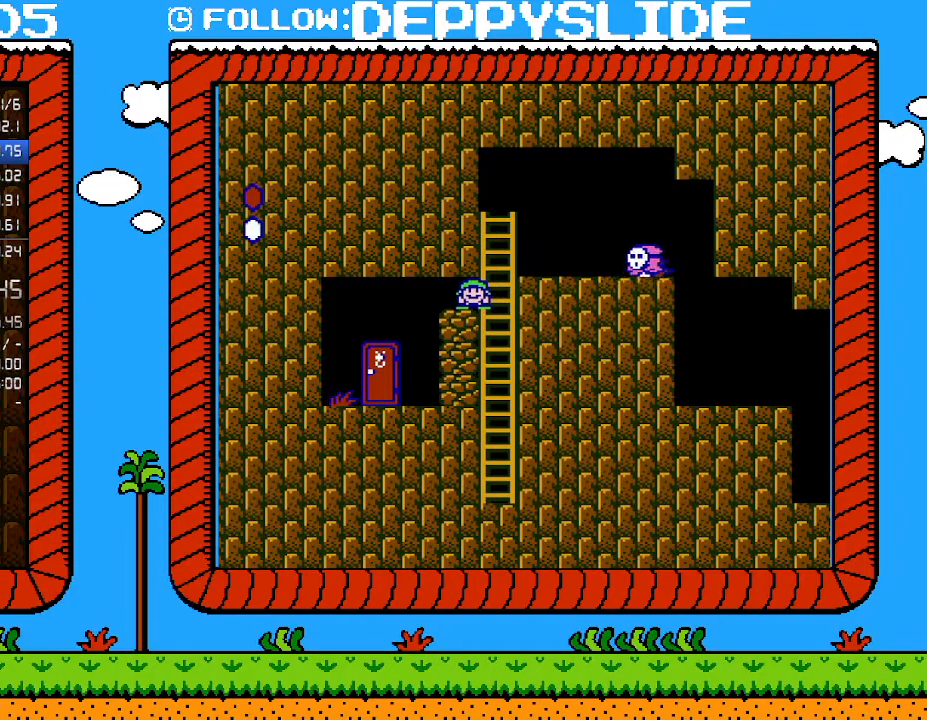
{"buttons": ["DPAD_DOWN", "DPAD_LEFT"], "events": [[117, "A", "up"], [150, "A", "down"], [250, "A", "up"], [267, "A", "down"], [333, "A", "up"], [400, "A", "down"], [467, "A", "up"]]}
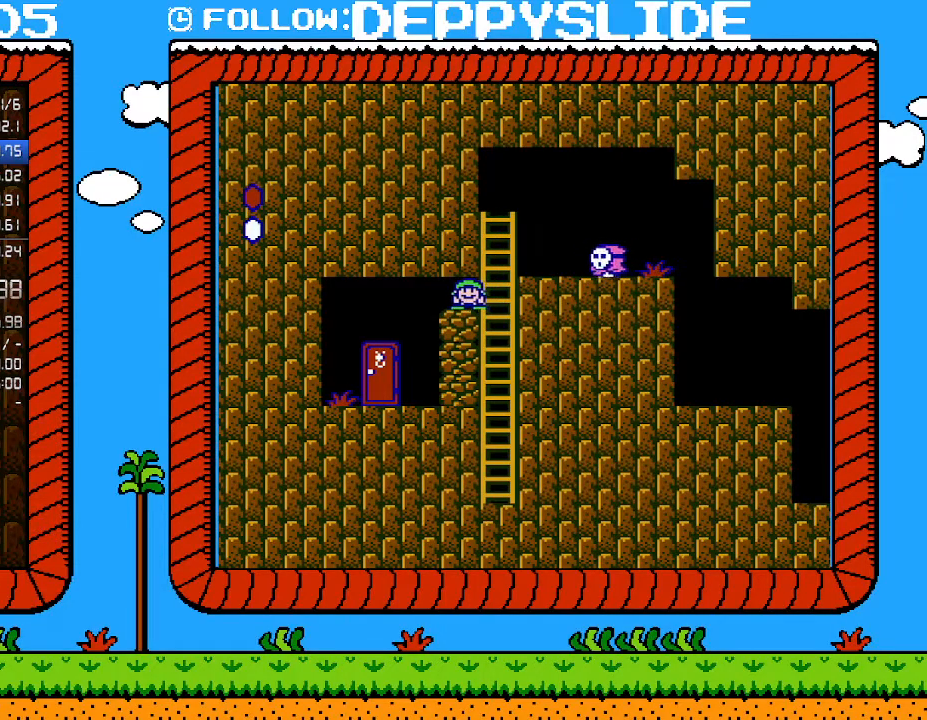
{"buttons": ["A", "DPAD_DOWN", "DPAD_LEFT"], "events": [[17, "A", "down"], [83, "A", "up"], [117, "A", "down"], [183, "A", "up"], [250, "A", "down"], [267, "A", "up"], [333, "A", "down"], [400, "A", "up"], [467, "A", "down"]]}
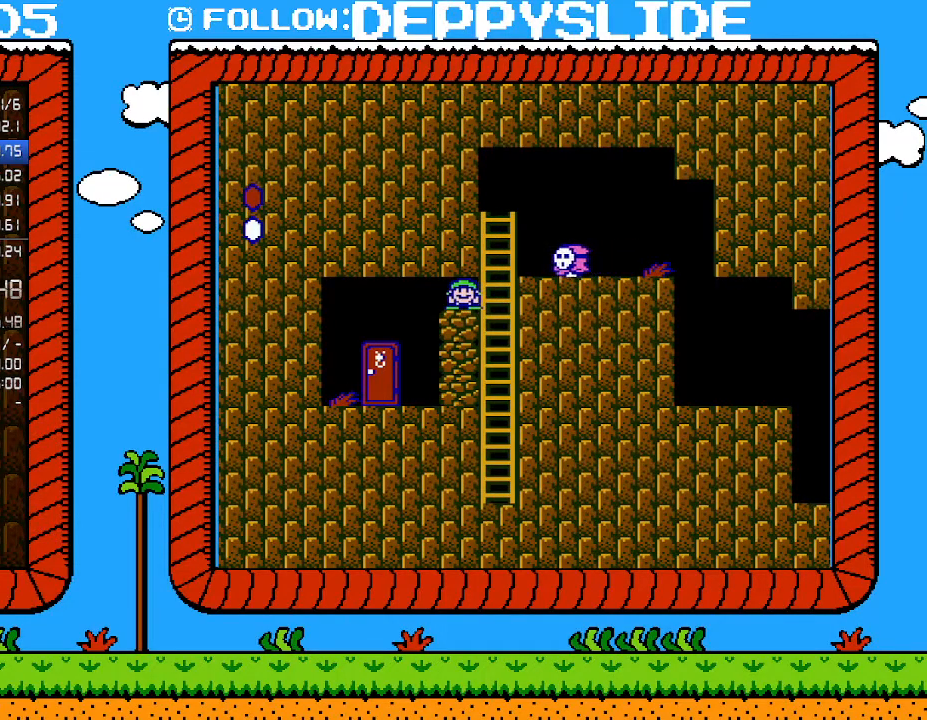
{"buttons": ["A", "DPAD_DOWN", "DPAD_LEFT"], "events": [[33, "A", "up"], [83, "A", "down"], [150, "A", "up"], [183, "A", "down"], [250, "A", "up"], [300, "A", "down"], [333, "A", "up"], [400, "A", "down"]]}
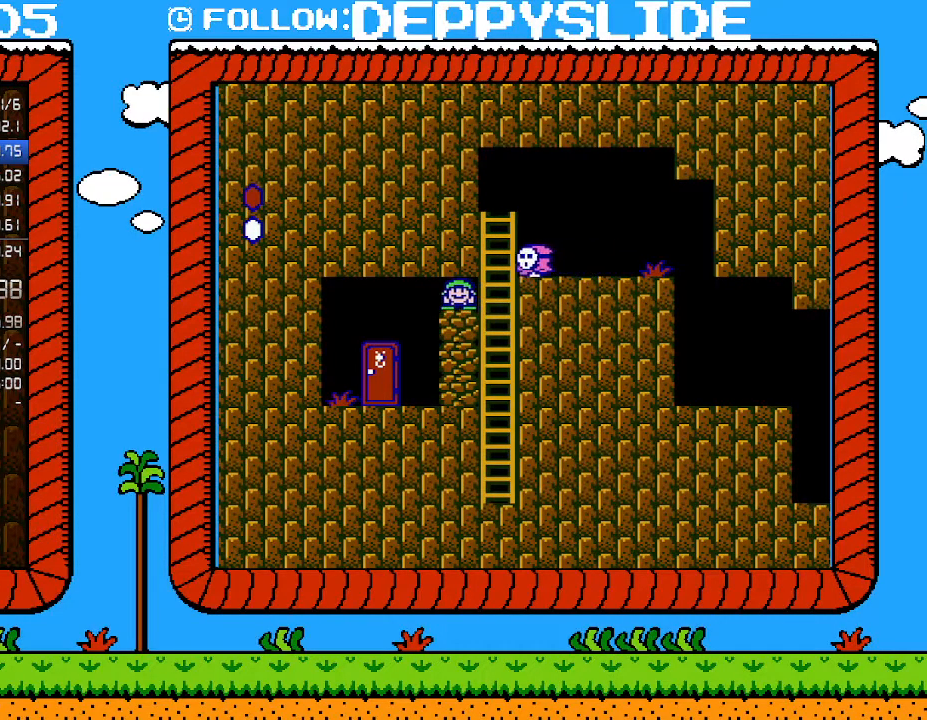
{"buttons": ["A", "DPAD_DOWN", "DPAD_LEFT"], "events": [[83, "A", "up"], [183, "A", "down"], [217, "A", "up"], [283, "A", "down"], [333, "A", "up"], [367, "A", "down"], [433, "A", "up"], [500, "A", "down"]]}
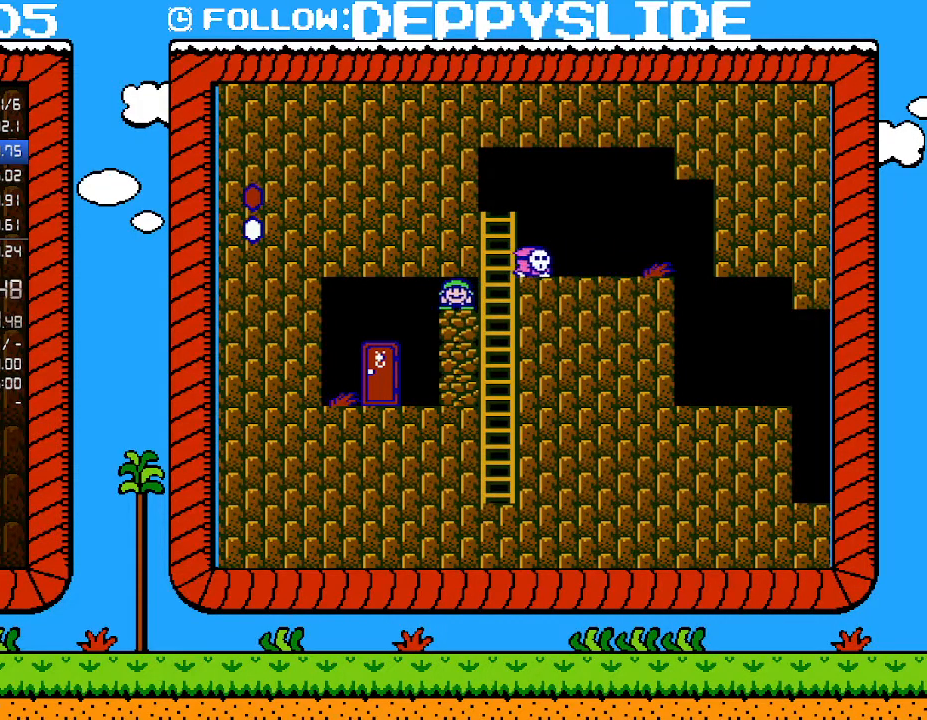
{"buttons": ["A", "DPAD_DOWN", "DPAD_LEFT"], "events": [[67, "A", "up"], [117, "A", "down"], [217, "A", "up"], [250, "A", "down"], [300, "A", "up"], [333, "A", "down"], [400, "A", "up"], [467, "A", "down"]]}
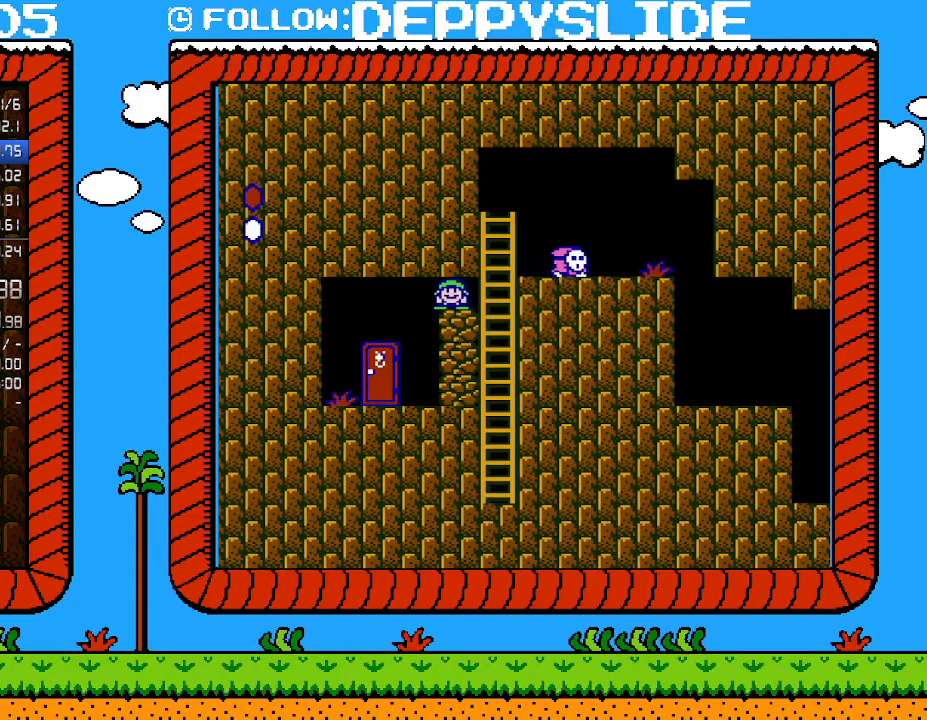
{"buttons": ["DPAD_DOWN", "DPAD_LEFT"], "events": [[17, "A", "up"], [83, "A", "down"], [150, "A", "up"], [217, "A", "down"], [267, "A", "up"], [333, "A", "down"], [400, "A", "up"], [467, "A", "down"], [500, "A", "up"]]}
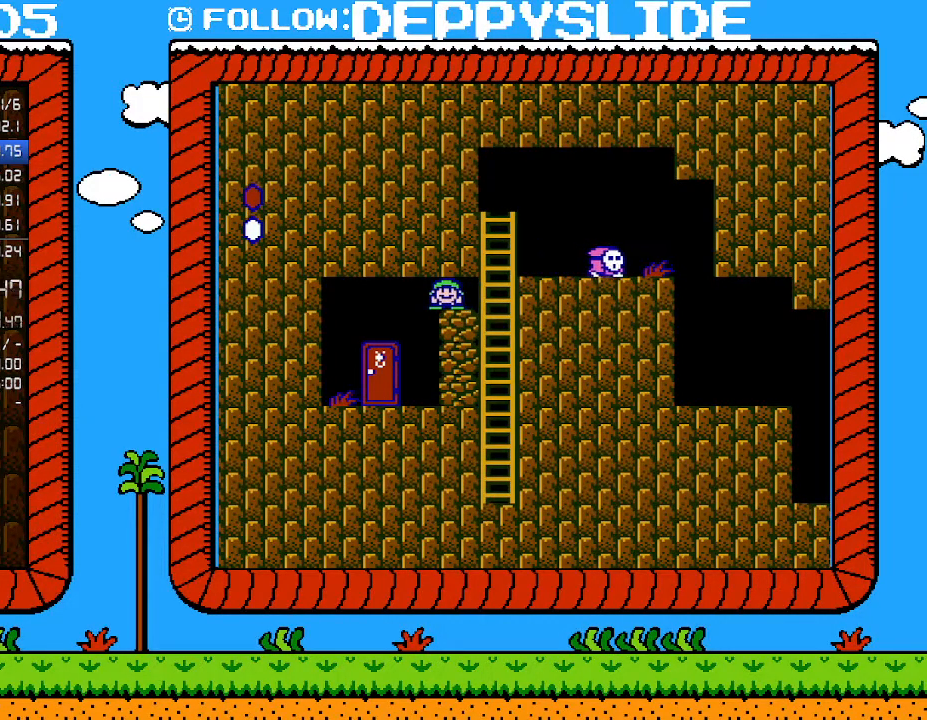
{"buttons": ["DPAD_DOWN", "DPAD_LEFT"], "events": [[50, "A", "down"], [117, "A", "up"], [183, "A", "down"], [250, "A", "up"], [300, "A", "down"], [367, "A", "up"], [433, "A", "down"], [500, "A", "up"]]}
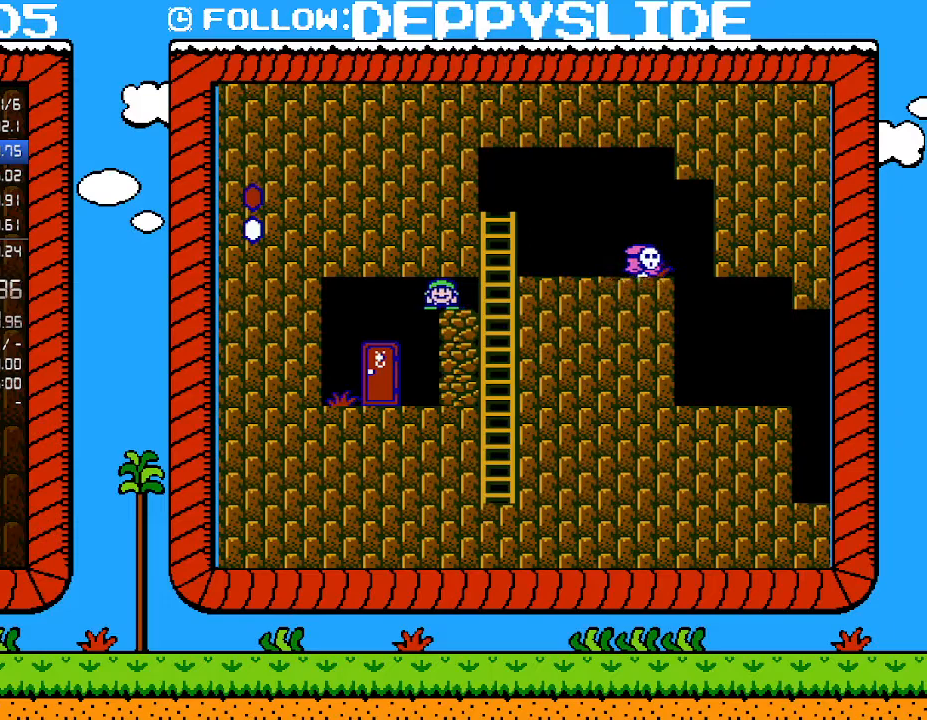
{"buttons": ["DPAD_DOWN", "DPAD_LEFT"], "events": [[50, "A", "down"], [117, "A", "up"], [183, "A", "down"], [250, "A", "up"], [300, "A", "down"], [367, "A", "up"], [433, "A", "down"], [467, "A", "up"]]}
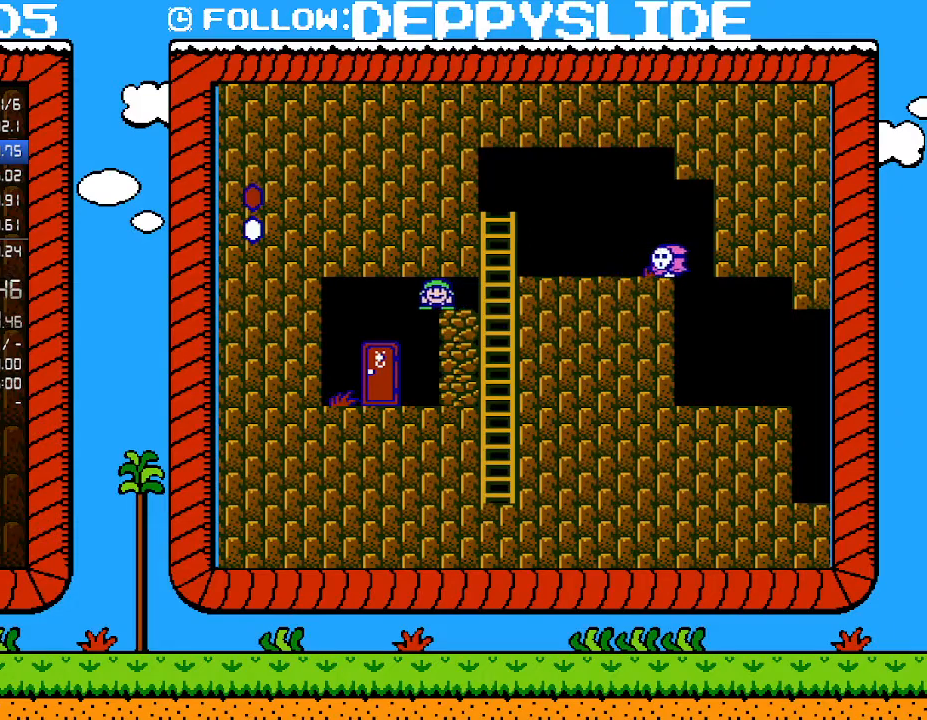
{"buttons": ["DPAD_DOWN", "DPAD_LEFT"], "events": [[33, "A", "down"], [83, "A", "up"], [183, "A", "down"], [217, "A", "up"], [300, "A", "down"], [367, "A", "up"]]}
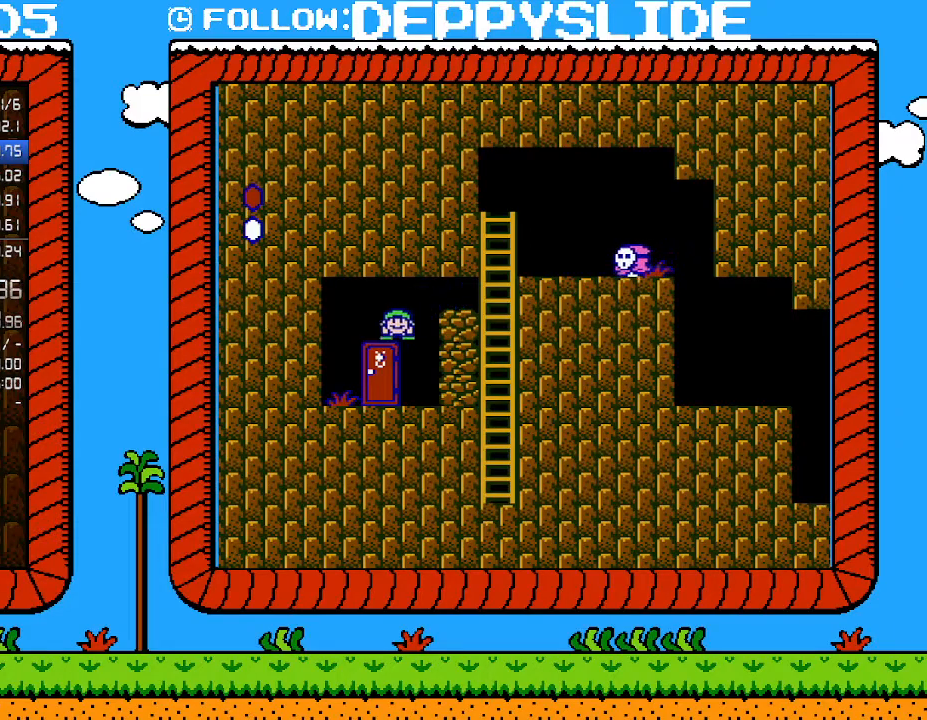
{"buttons": ["DPAD_UP", "DPAD_RIGHT"], "events": [[50, "DPAD_DOWN", "up"], [183, "DPAD_LEFT", "up"], [217, "DPAD_RIGHT", "down"], [233, "DPAD_UP", "down"]]}
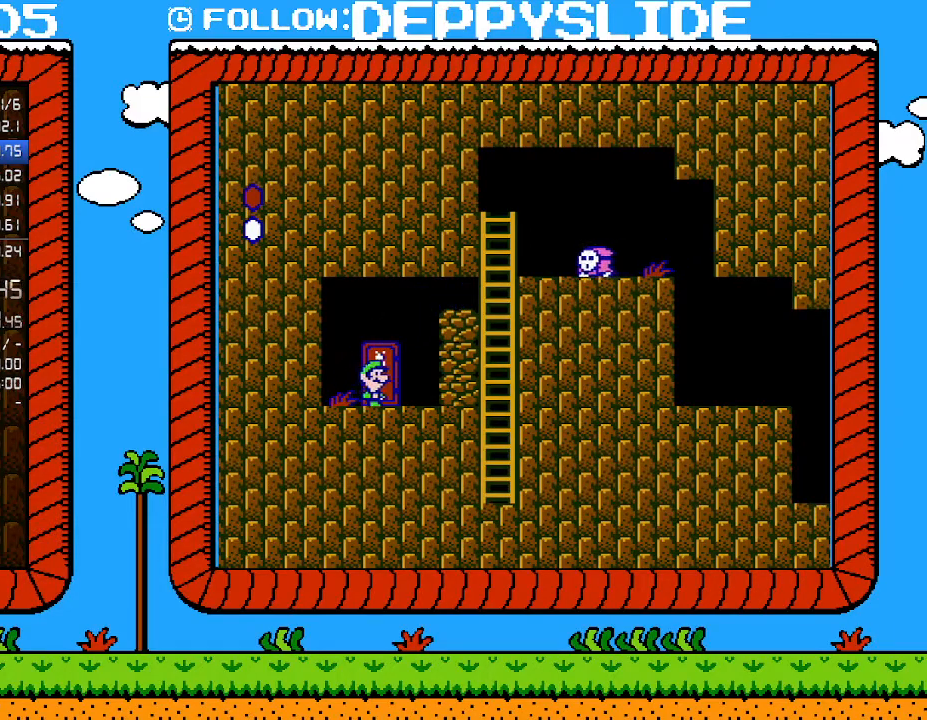
{"buttons": [], "events": [[83, "DPAD_RIGHT", "up"], [117, "DPAD_UP", "up"], [150, "DPAD_UP", "down"], [267, "DPAD_UP", "up"]]}
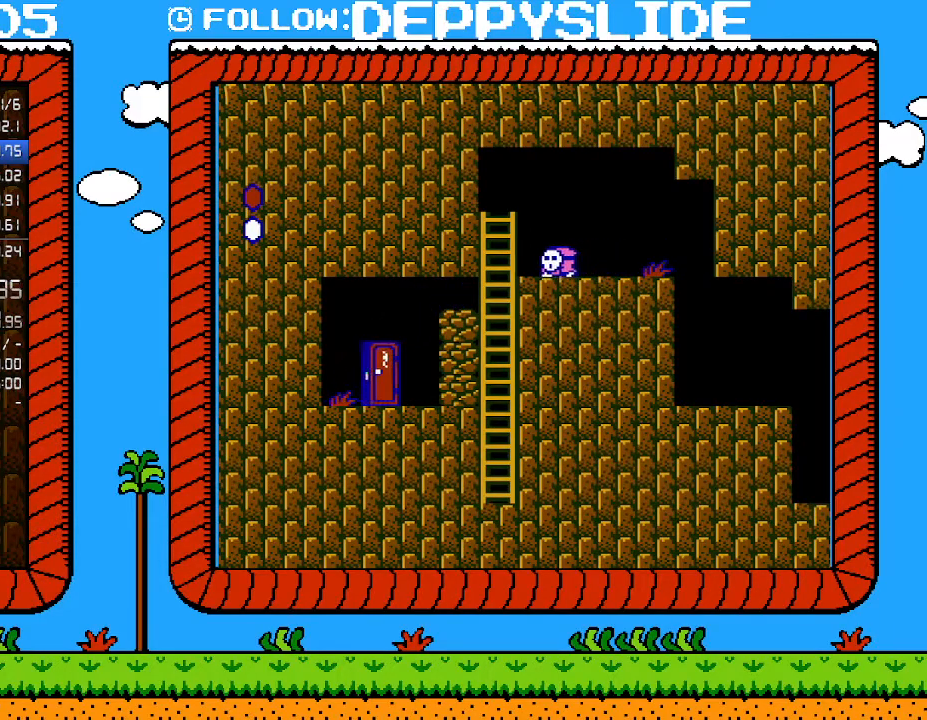
{"buttons": ["B"], "events": [[150, "B", "down"]]}
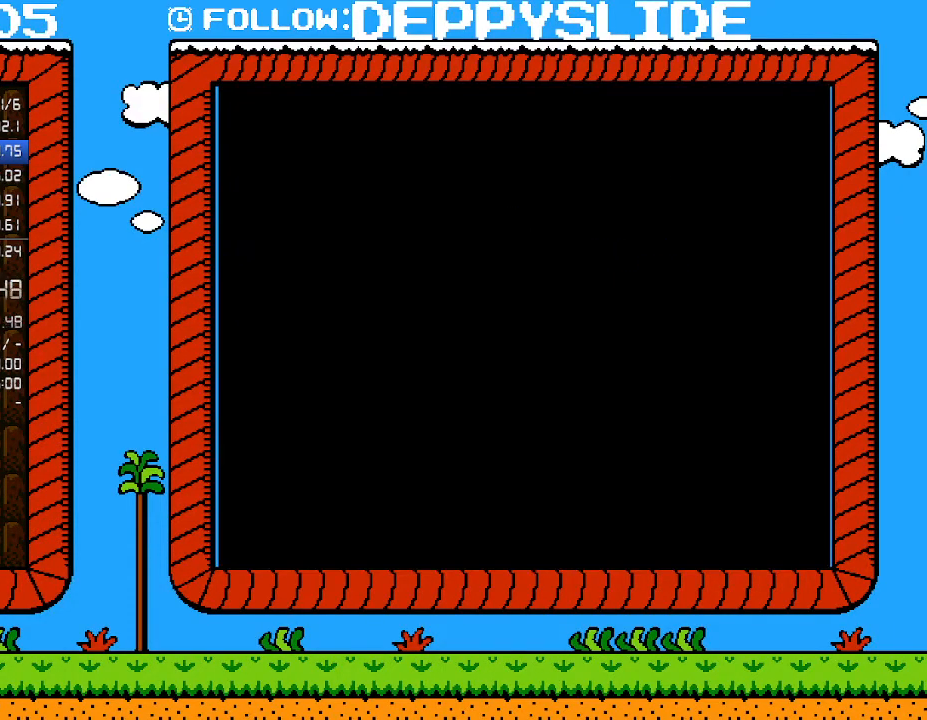
{"buttons": ["B", "DPAD_RIGHT"], "events": [[217, "DPAD_RIGHT", "down"]]}